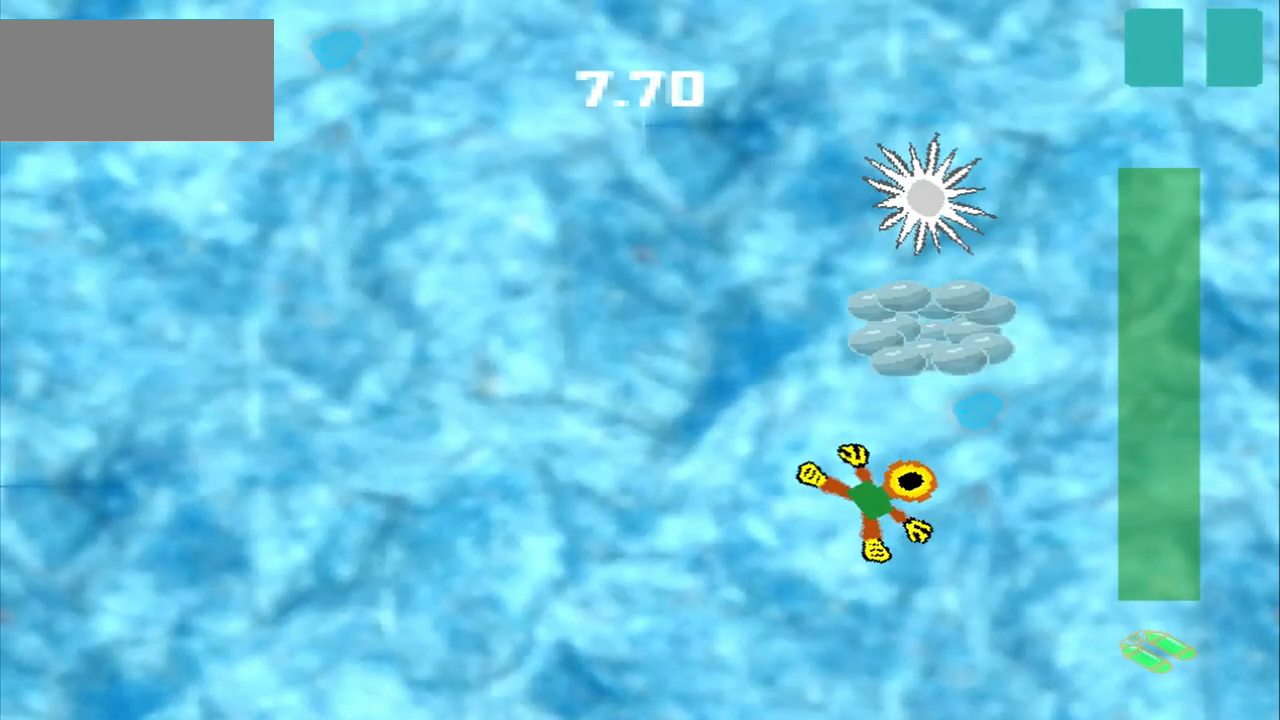
Gameplay with a controller (PlayStation layout); each line is a JSON object with the inputs held at the frame after it. "events" lists button and stick changes between this image and that frame as [ms after this image, input, new state], when the widget could be followed in between. Not read: CROSS L2 L3 R2 R3 right_stick.
{"buttons": ["DPAD_DOWN"], "left_stick": "up-left", "events": [[125, "DPAD_DOWN", "down"], [125, "left_stick", "up-left"]]}
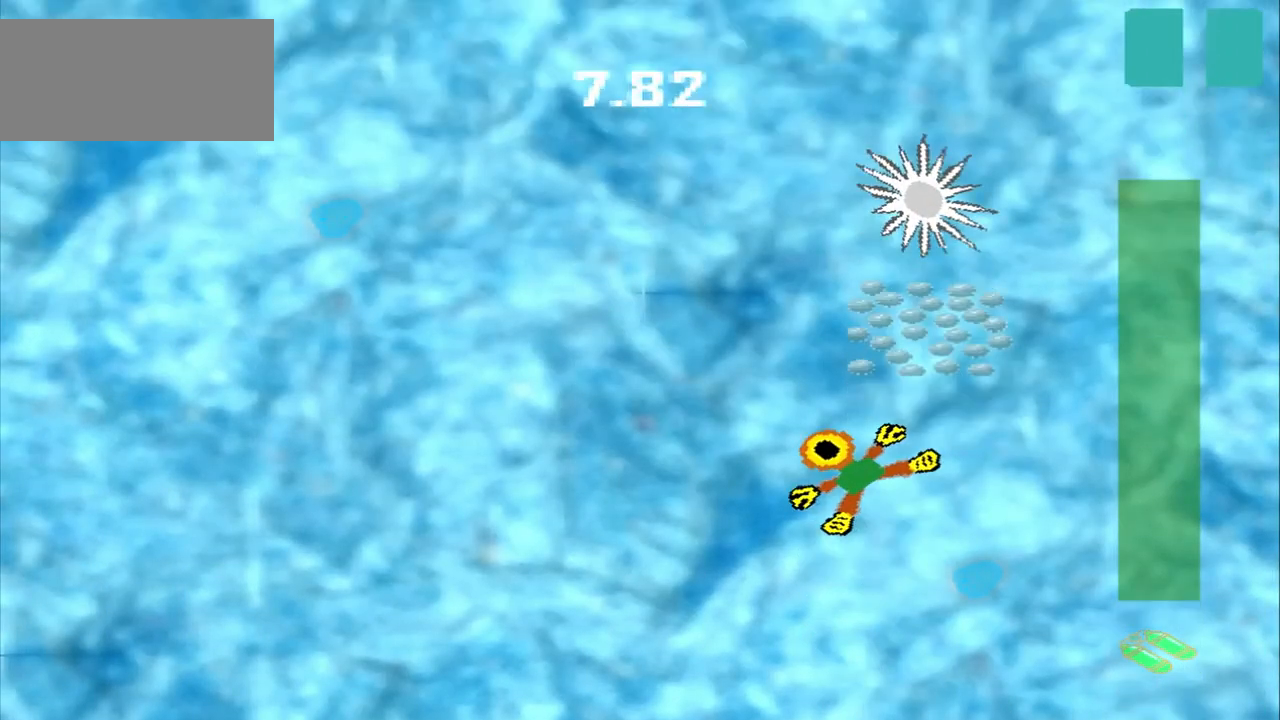
{"buttons": [], "left_stick": "up", "events": [[125, "DPAD_DOWN", "up"], [125, "left_stick", "up"]]}
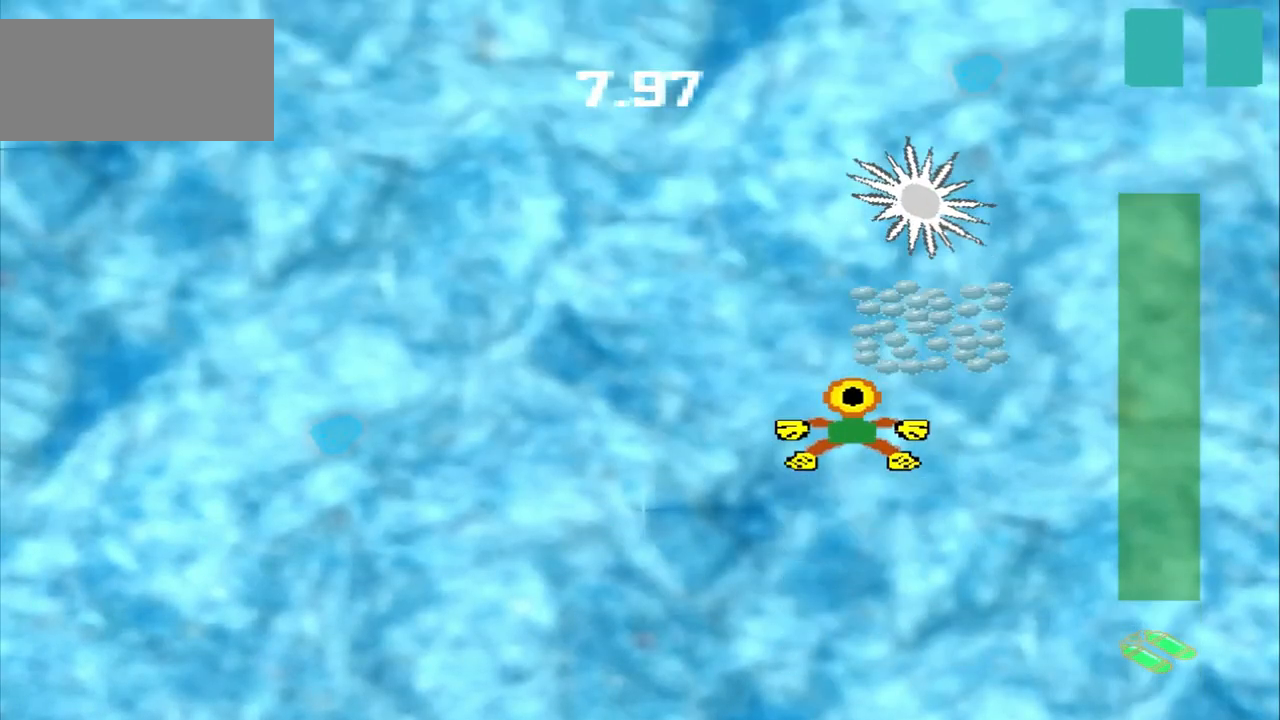
{"buttons": [], "left_stick": "up", "events": []}
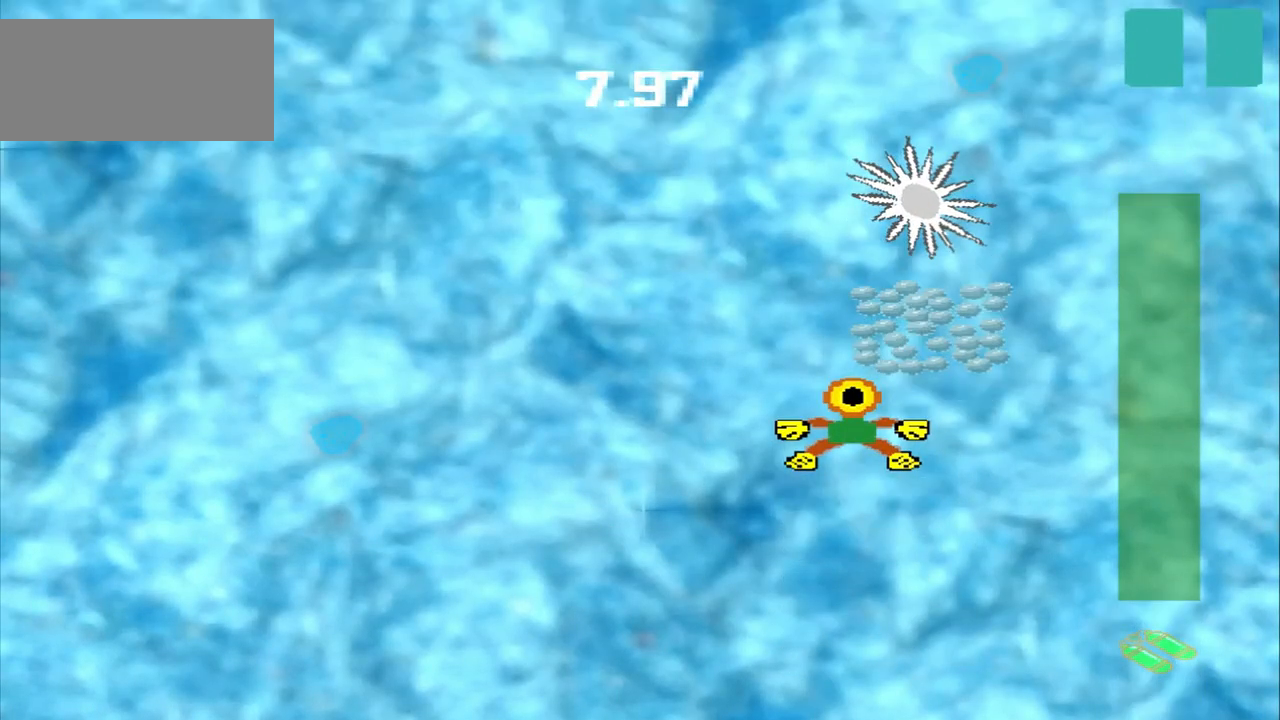
{"buttons": [], "left_stick": "up", "events": []}
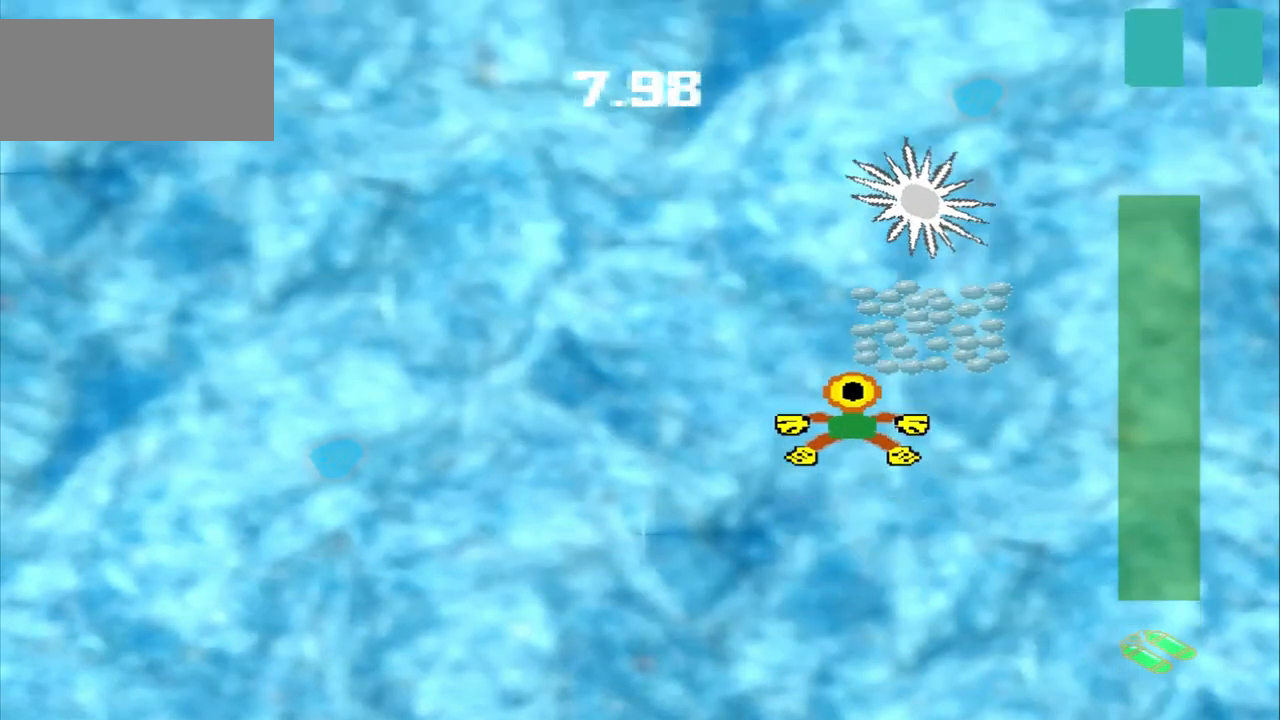
{"buttons": ["DPAD_DOWN"], "left_stick": "up-left", "events": [[125, "left_stick", "center"], [375, "DPAD_DOWN", "down"], [375, "left_stick", "up-left"]]}
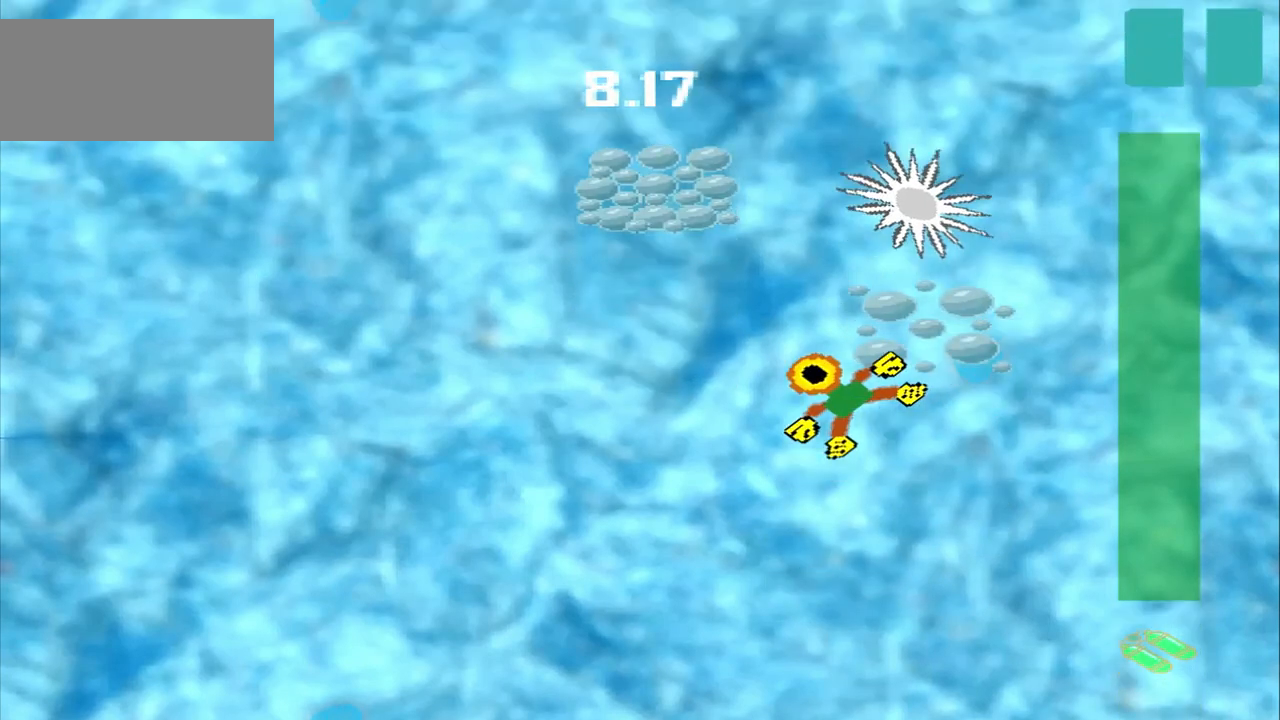
{"buttons": ["DPAD_DOWN"], "left_stick": "up-left", "events": []}
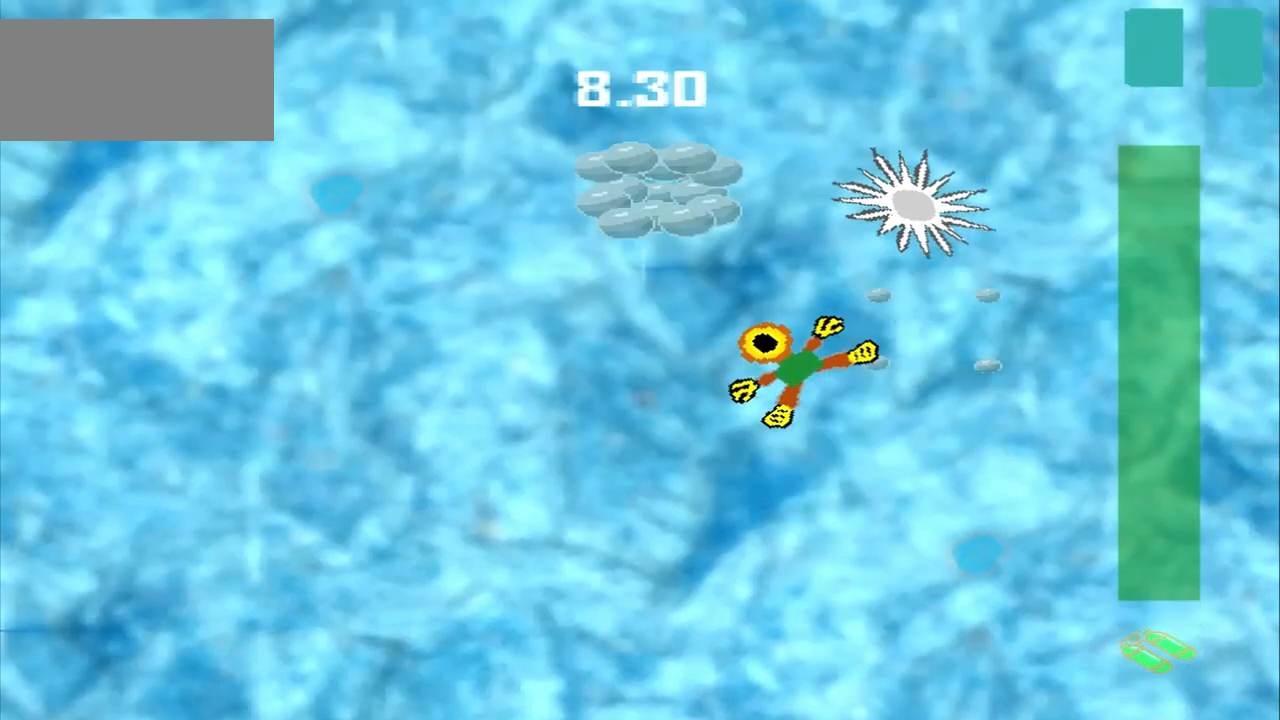
{"buttons": ["DPAD_DOWN"], "left_stick": "up-left", "events": []}
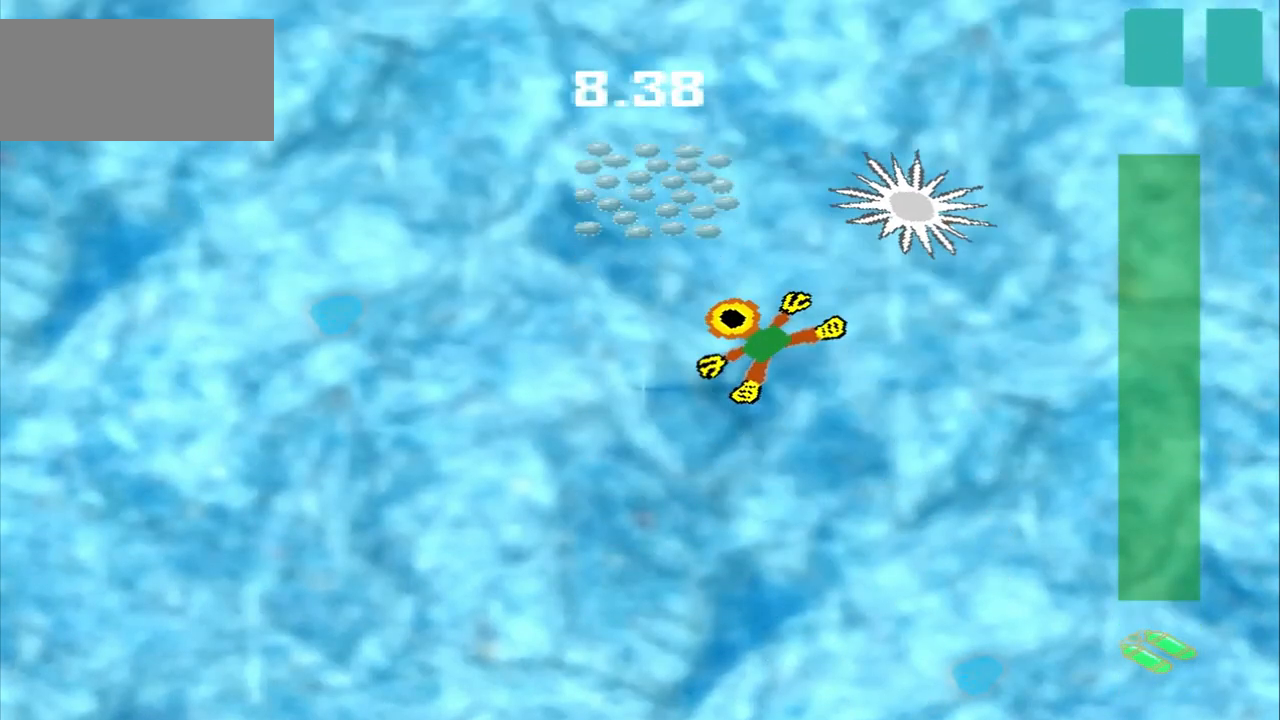
{"buttons": ["DPAD_DOWN"], "left_stick": "up-left", "events": []}
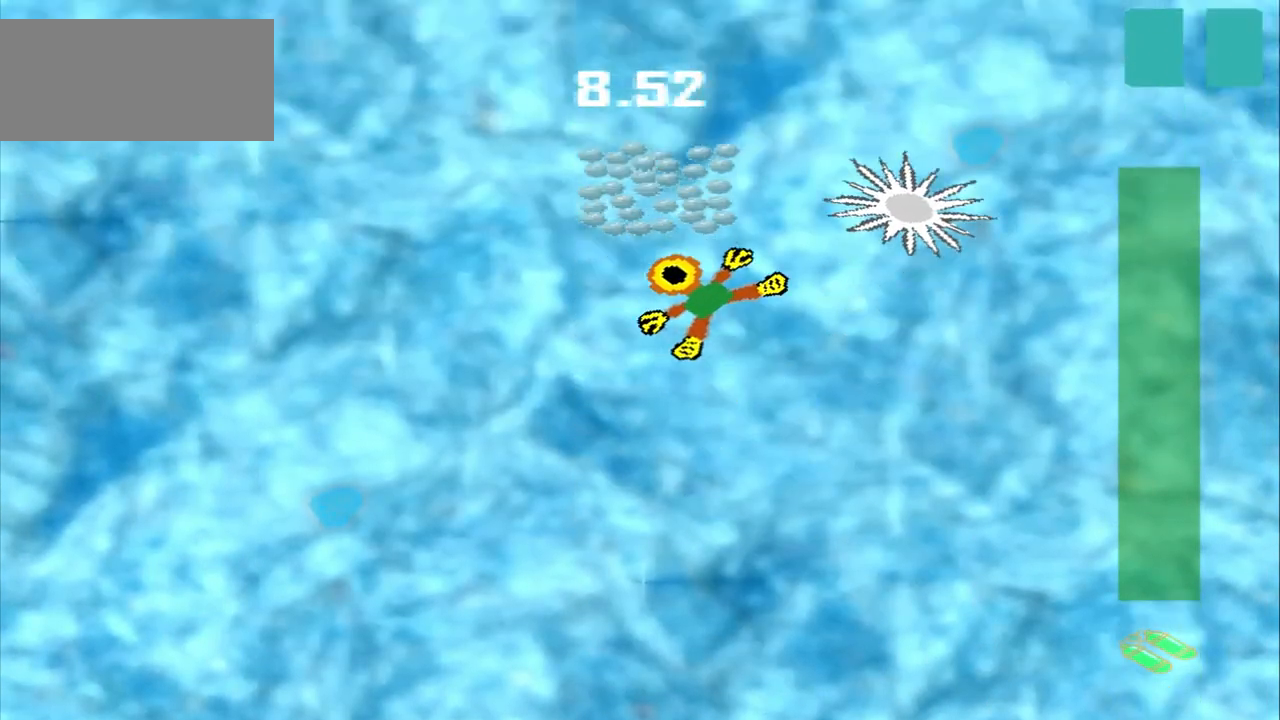
{"buttons": ["DPAD_DOWN"], "left_stick": "up-left", "events": [[125, "DPAD_DOWN", "up"], [125, "left_stick", "center"], [458, "DPAD_DOWN", "down"], [458, "left_stick", "up-left"]]}
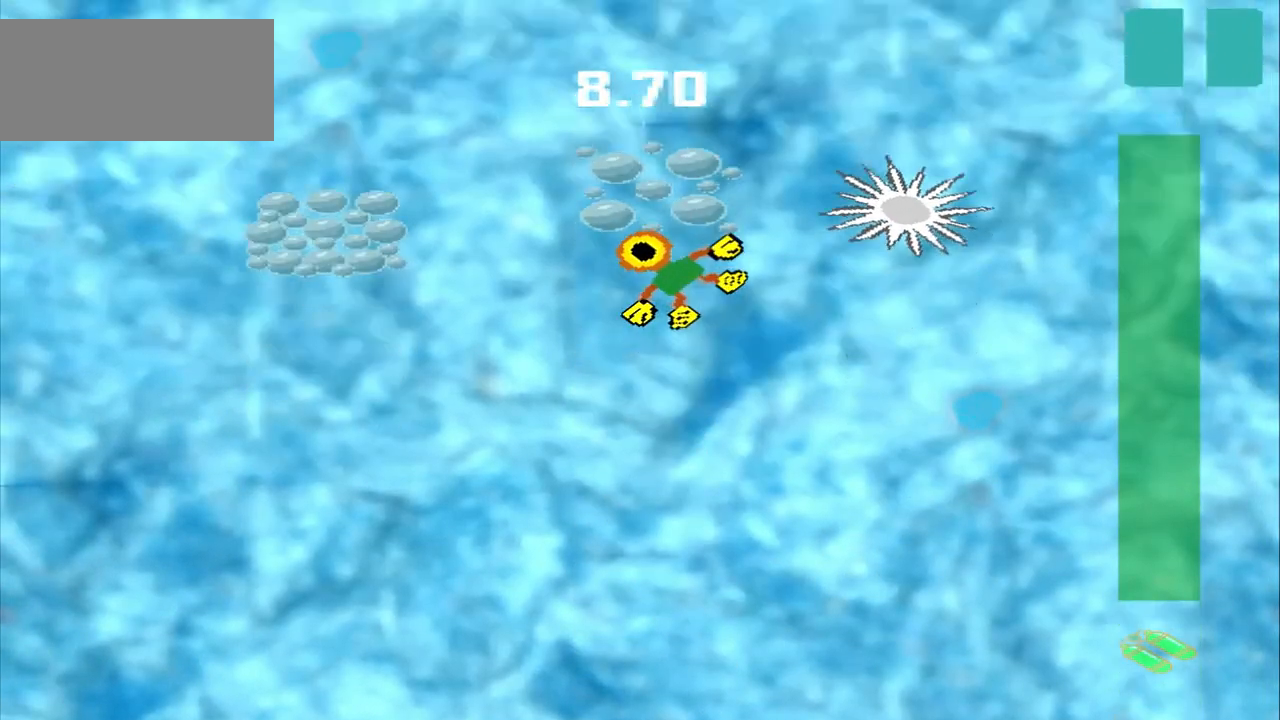
{"buttons": [], "left_stick": "left", "events": [[458, "DPAD_DOWN", "up"], [458, "left_stick", "left"]]}
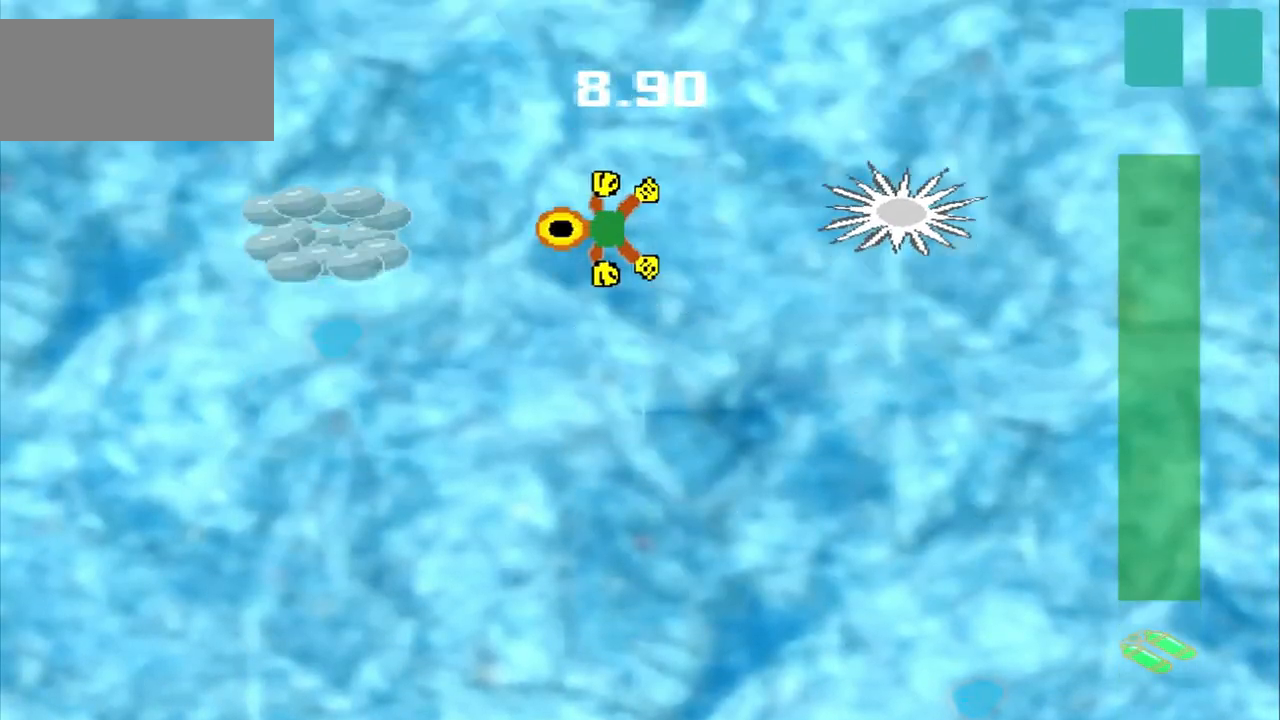
{"buttons": [], "left_stick": "left", "events": []}
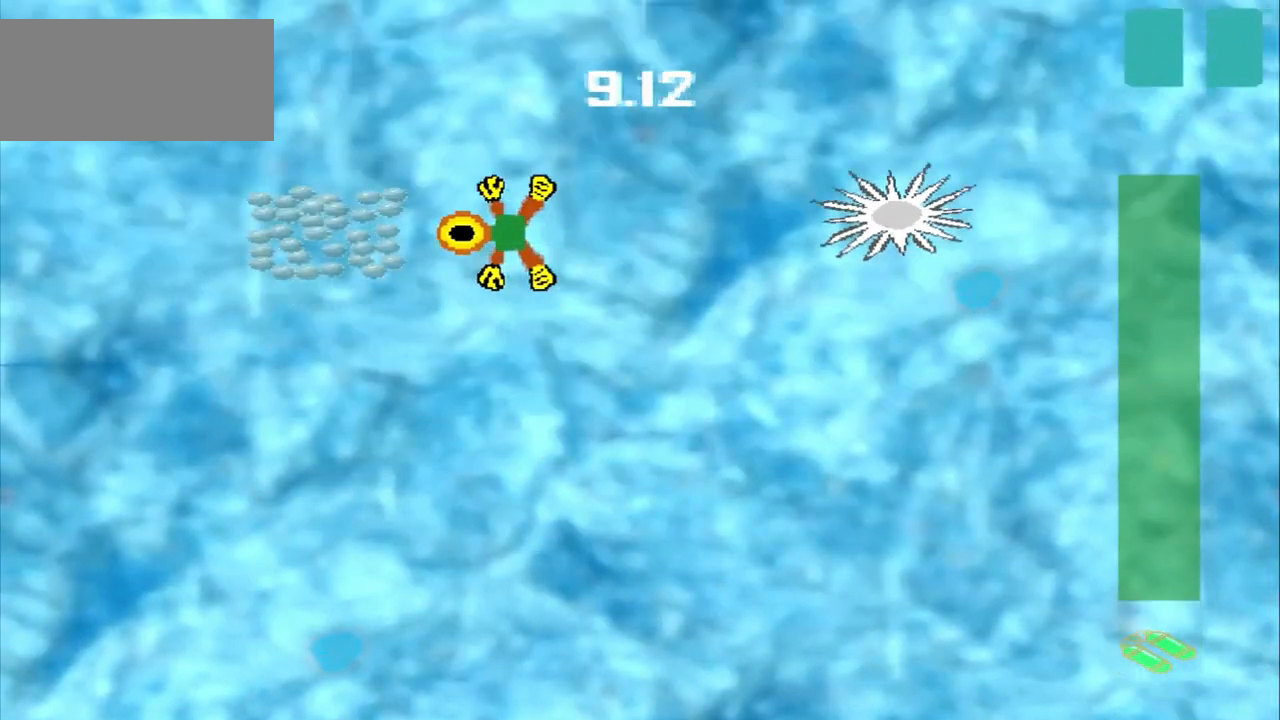
{"buttons": [], "left_stick": "center", "events": [[417, "left_stick", "center"]]}
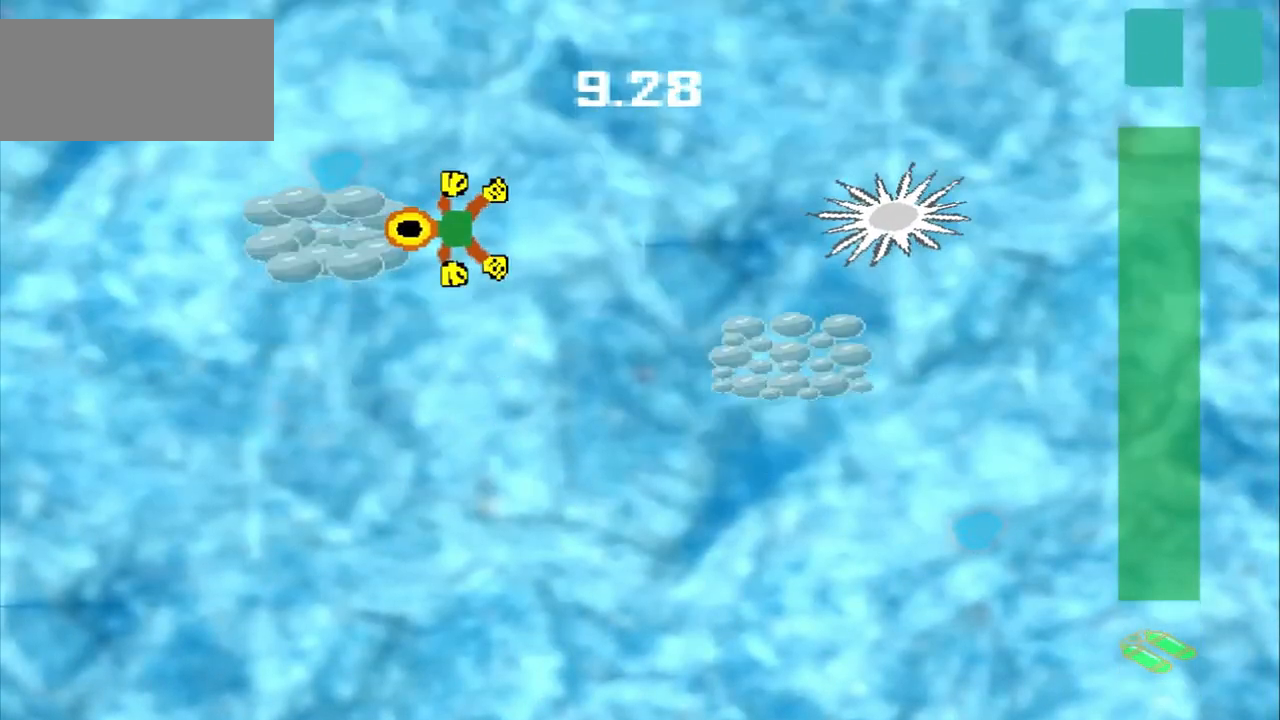
{"buttons": [], "left_stick": "down-right", "events": [[125, "left_stick", "down-right"]]}
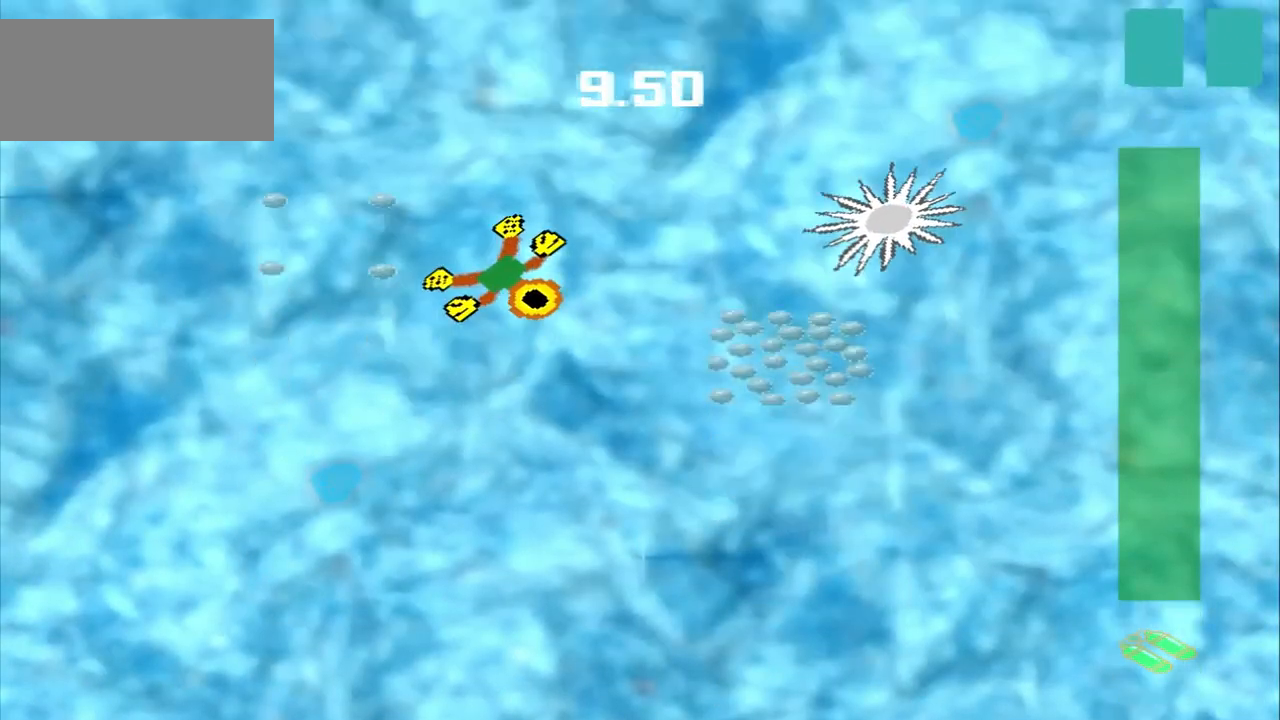
{"buttons": [], "left_stick": "down-right", "events": []}
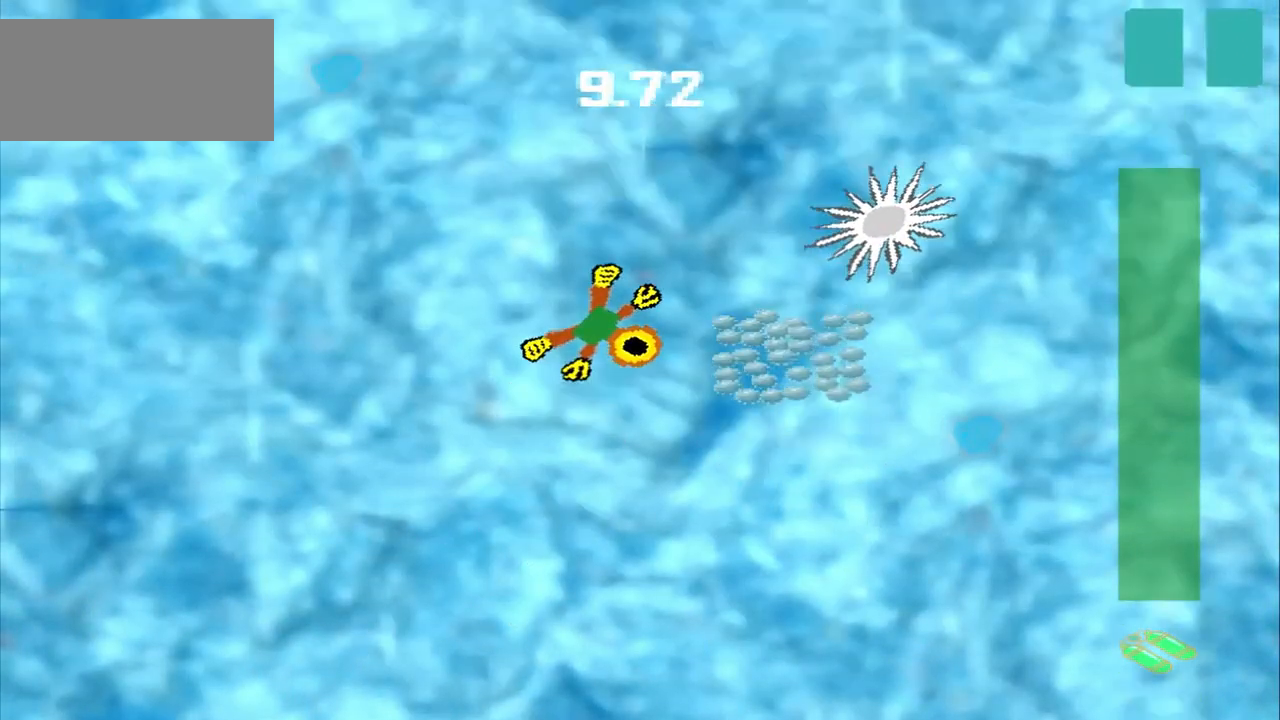
{"buttons": [], "left_stick": "center", "events": [[375, "left_stick", "center"]]}
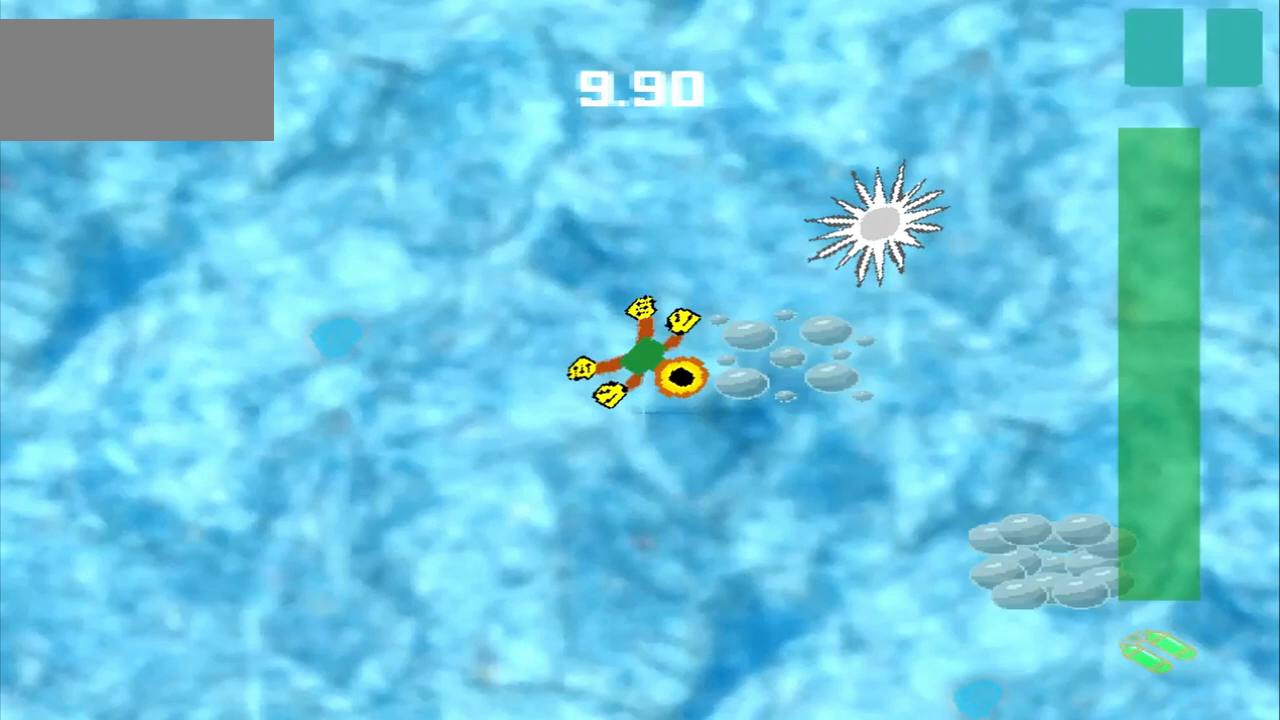
{"buttons": [], "left_stick": "down-right", "events": [[167, "left_stick", "down-right"]]}
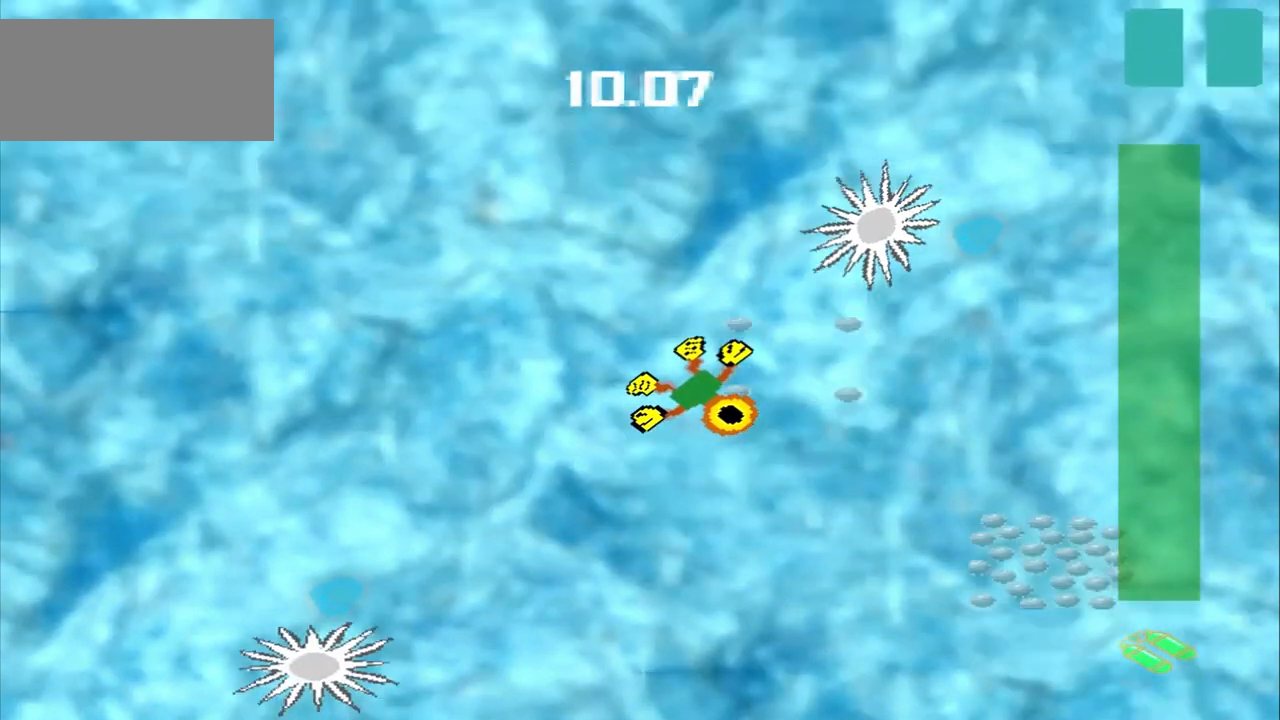
{"buttons": [], "left_stick": "down-right", "events": []}
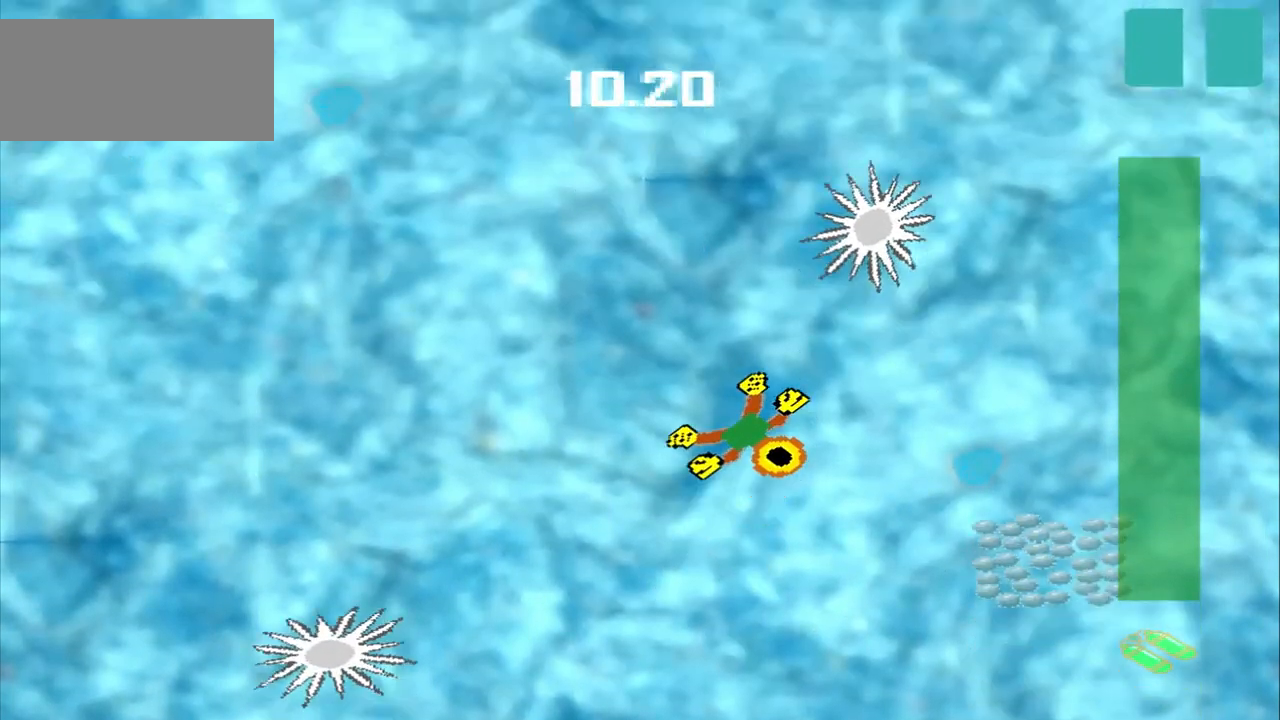
{"buttons": [], "left_stick": "down-right", "events": []}
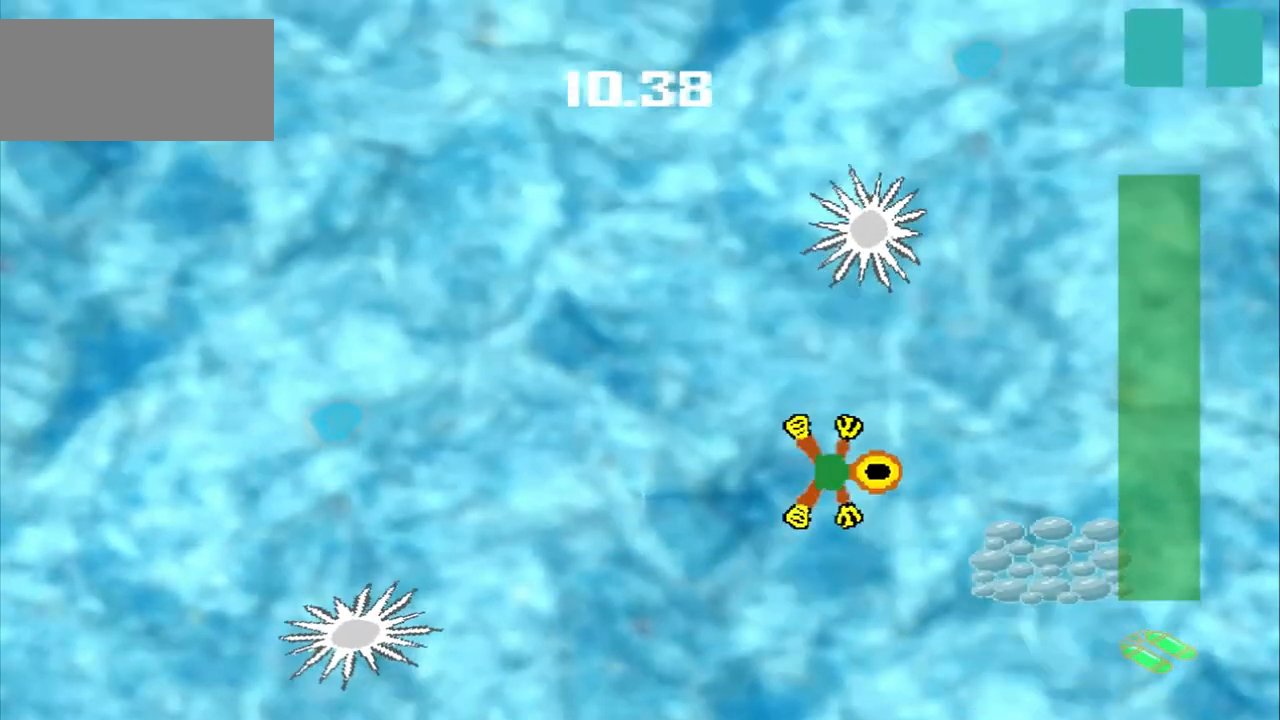
{"buttons": [], "left_stick": "center", "events": [[500, "left_stick", "center"]]}
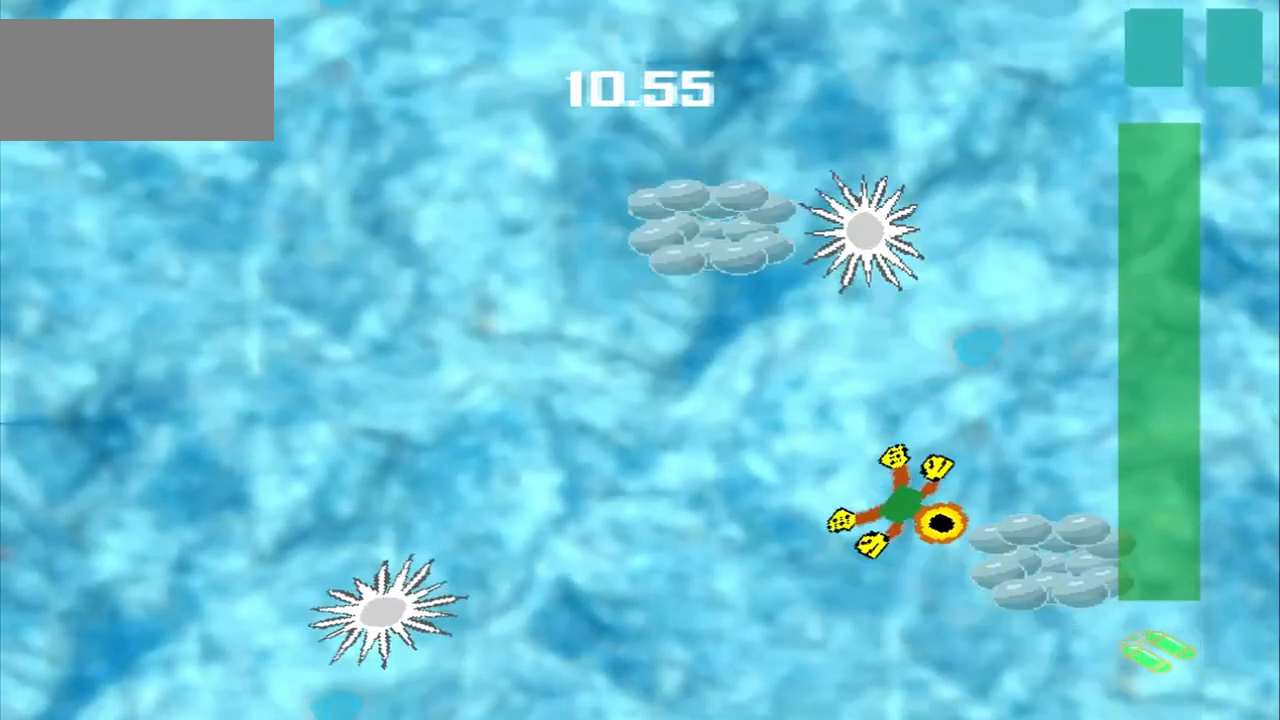
{"buttons": ["DPAD_DOWN"], "left_stick": "up-left", "events": [[167, "DPAD_DOWN", "down"], [167, "left_stick", "up-left"]]}
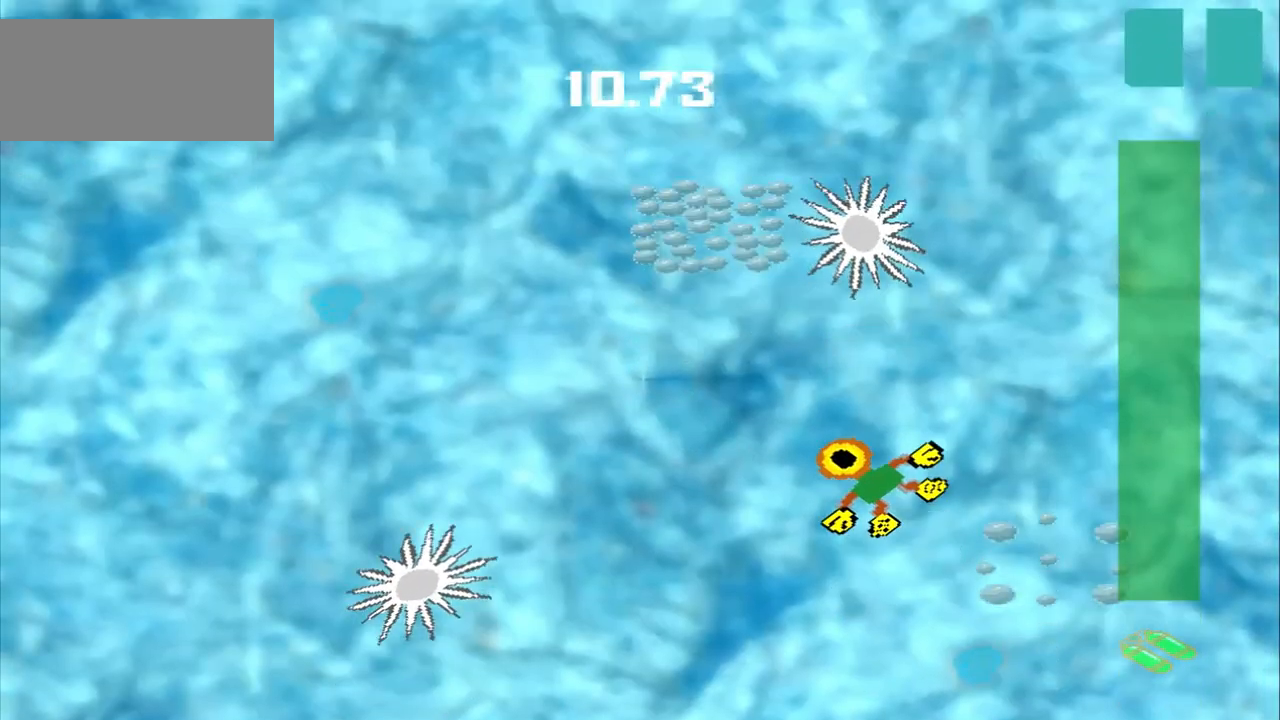
{"buttons": ["DPAD_DOWN"], "left_stick": "up-left", "events": [[417, "DPAD_DOWN", "up"], [500, "DPAD_DOWN", "down"]]}
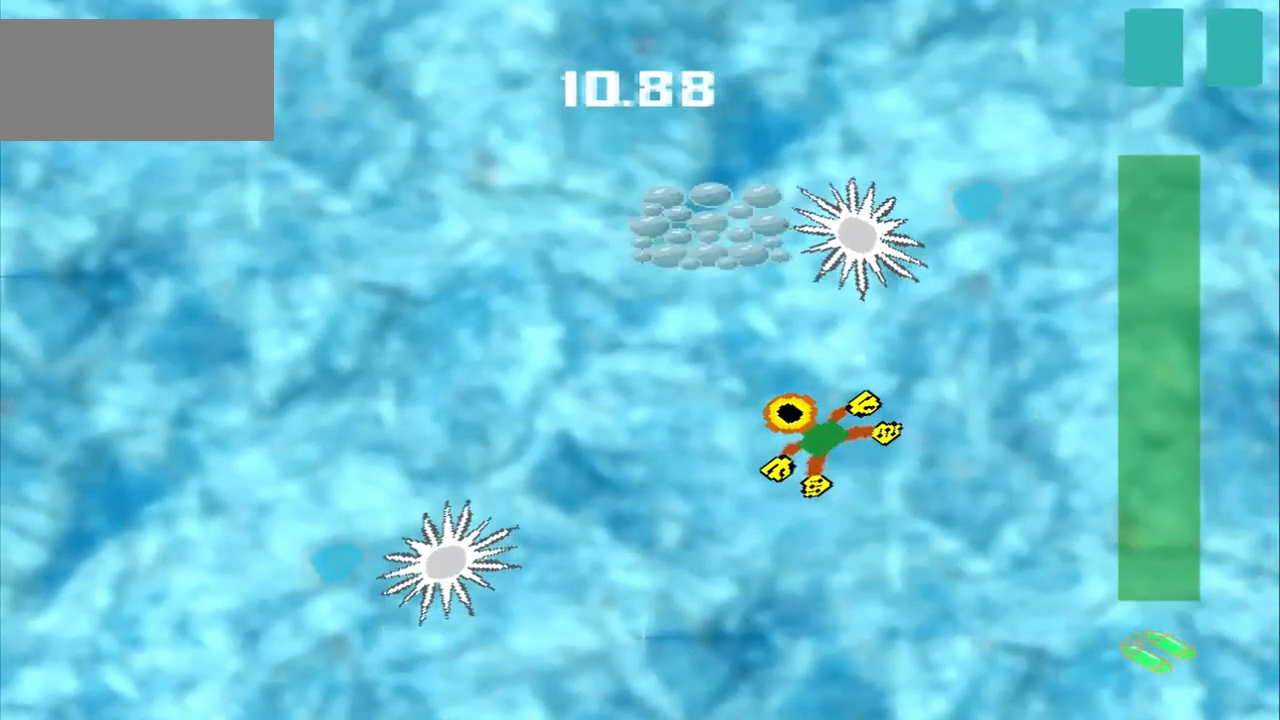
{"buttons": ["DPAD_DOWN"], "left_stick": "up-left", "events": [[250, "DPAD_DOWN", "up"], [333, "DPAD_DOWN", "down"]]}
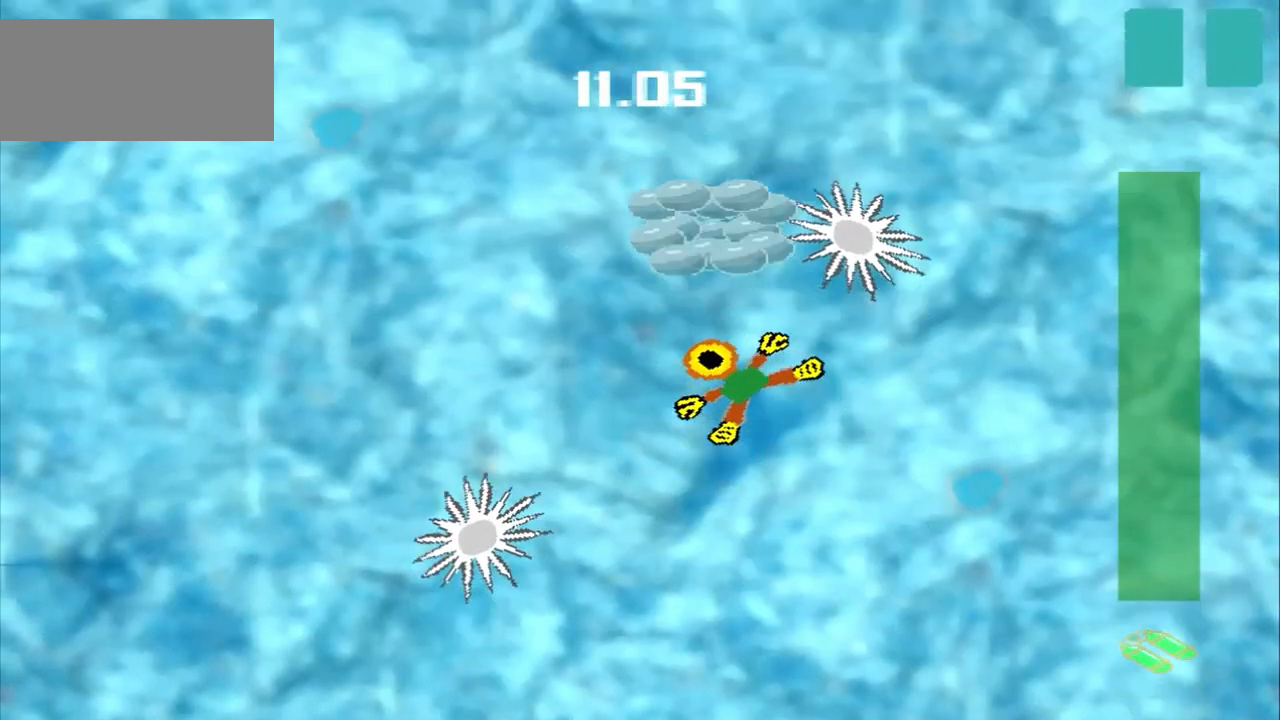
{"buttons": [], "left_stick": "up-left", "events": [[500, "DPAD_DOWN", "up"]]}
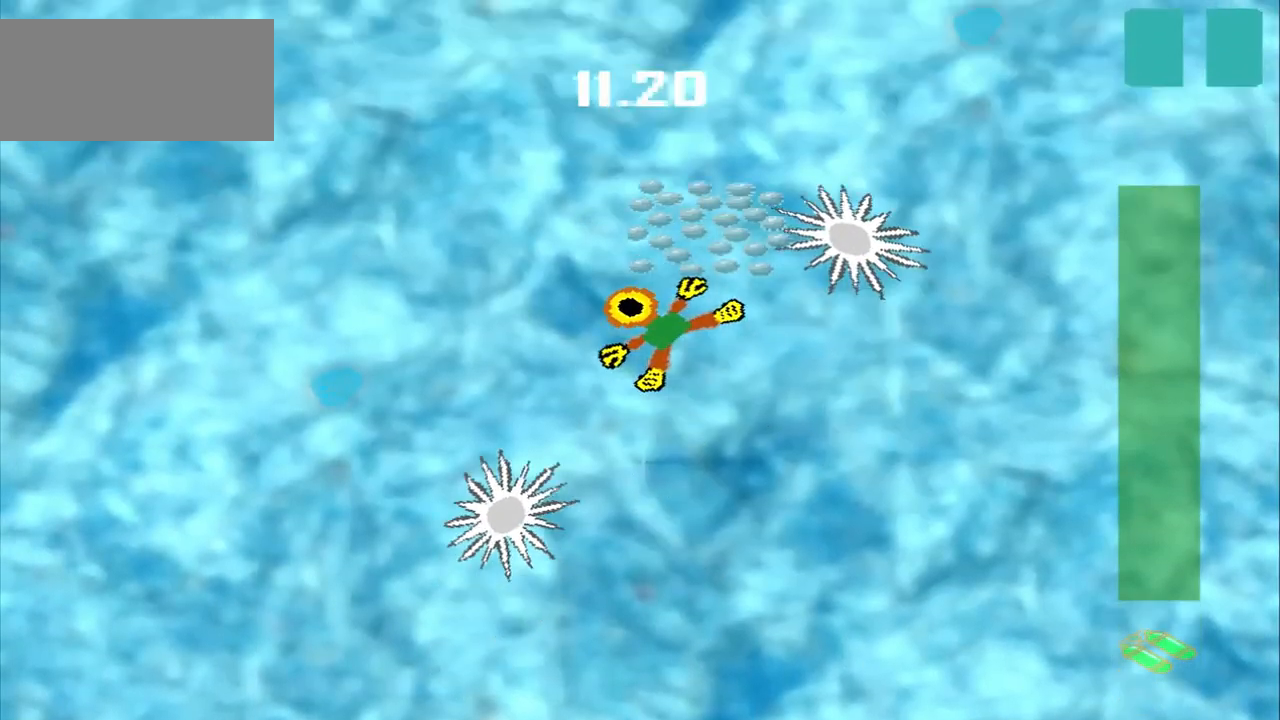
{"buttons": ["DPAD_DOWN"], "left_stick": "up-left"}
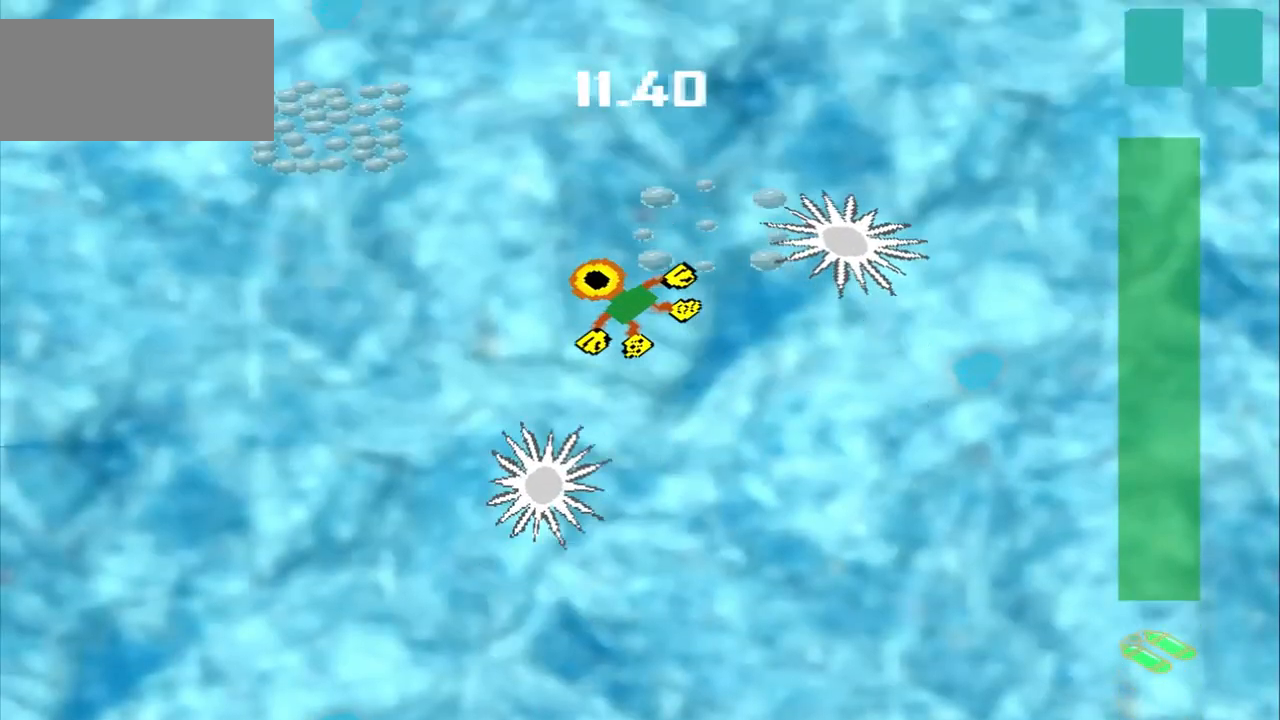
{"buttons": ["DPAD_DOWN"], "left_stick": "up-left", "events": []}
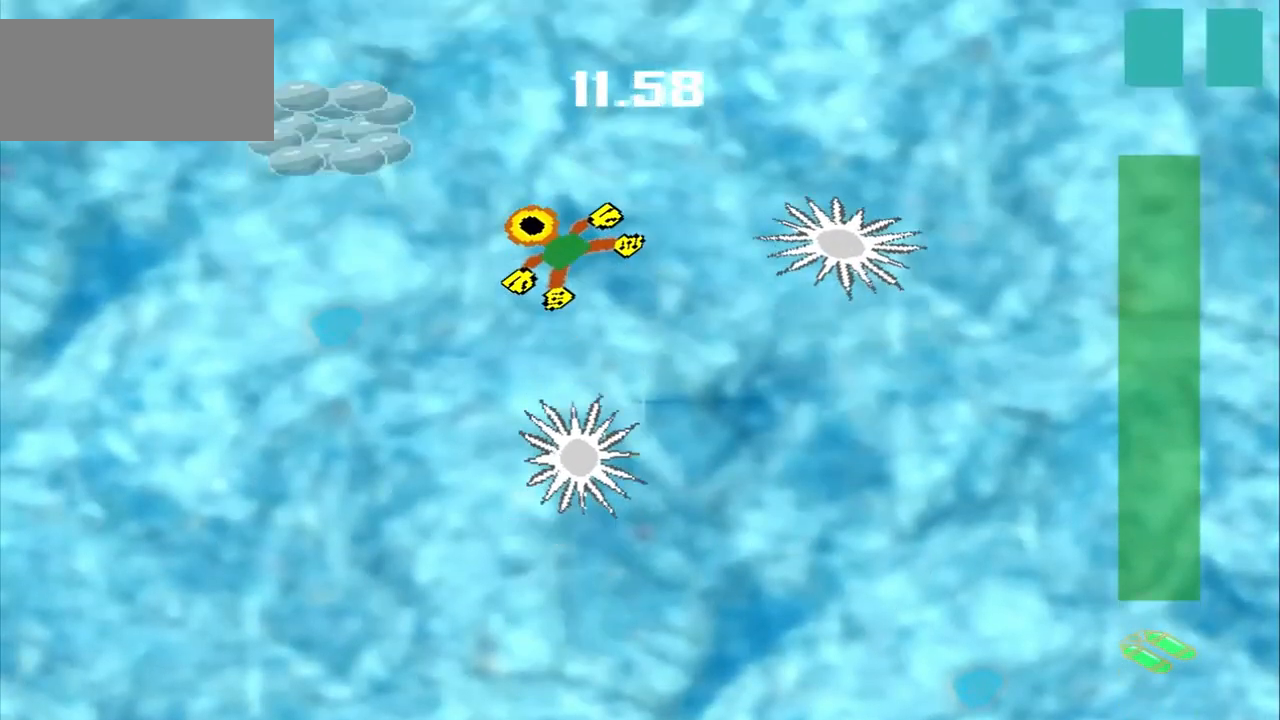
{"buttons": ["DPAD_DOWN"], "left_stick": "up-left", "events": []}
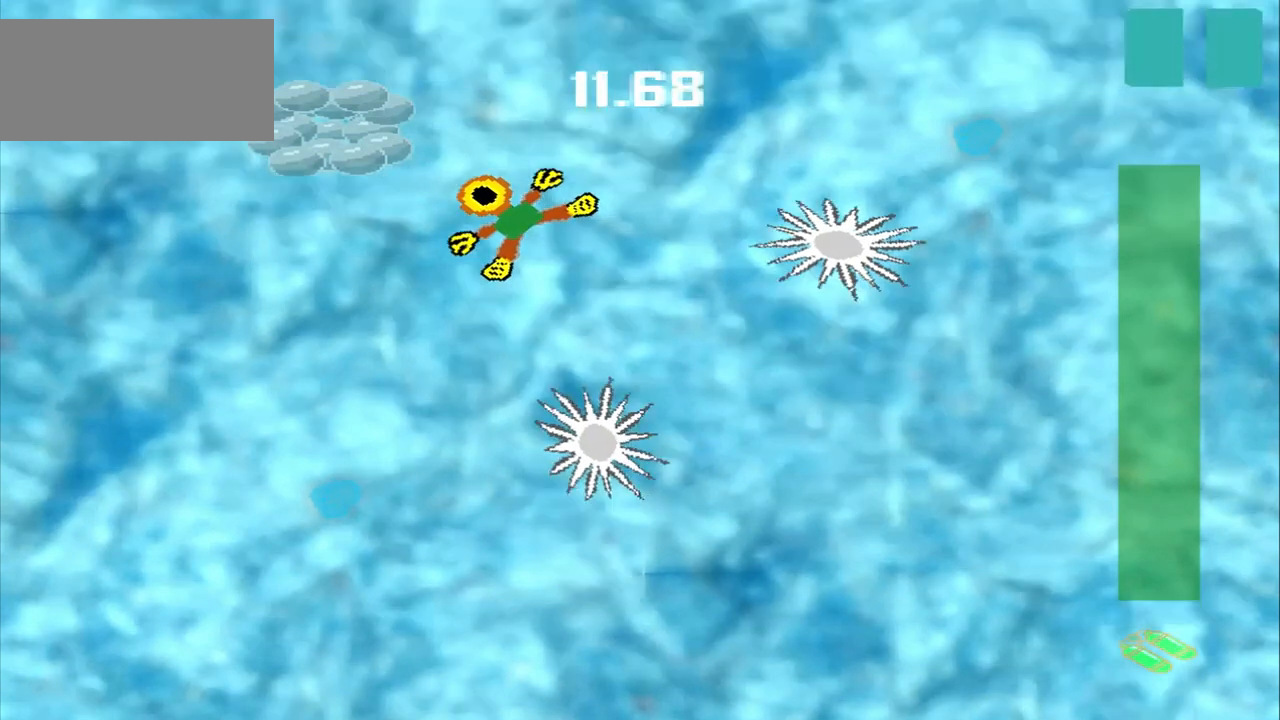
{"buttons": [], "left_stick": "center", "events": [[333, "DPAD_DOWN", "up"], [333, "left_stick", "center"]]}
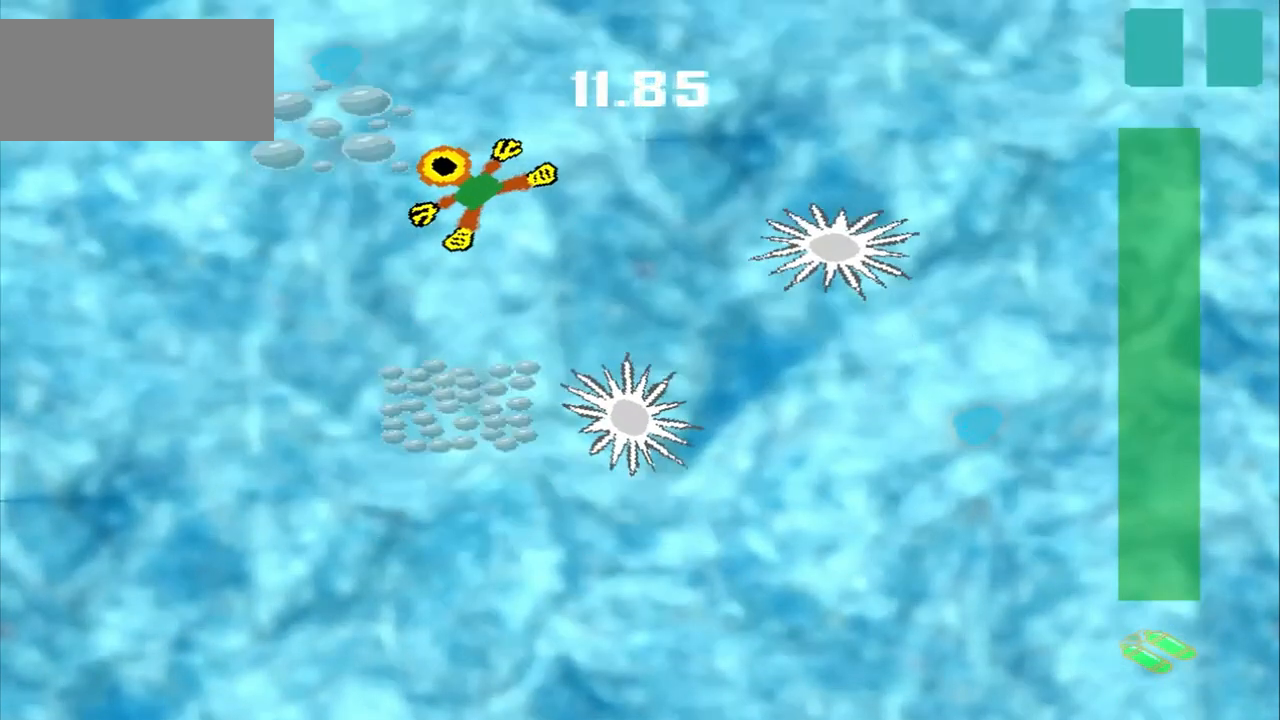
{"buttons": [], "left_stick": "down-left", "events": [[83, "left_stick", "down-left"]]}
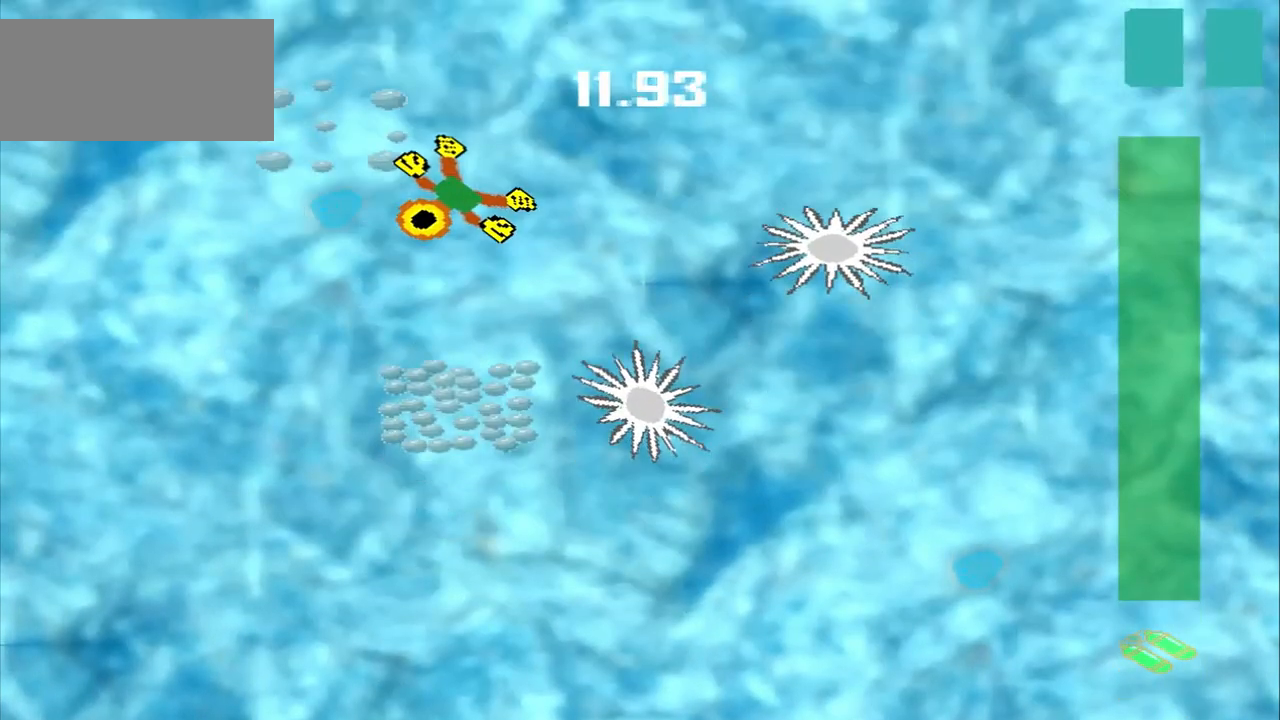
{"buttons": [], "left_stick": "down-right", "events": [[333, "left_stick", "down"], [500, "left_stick", "down-right"]]}